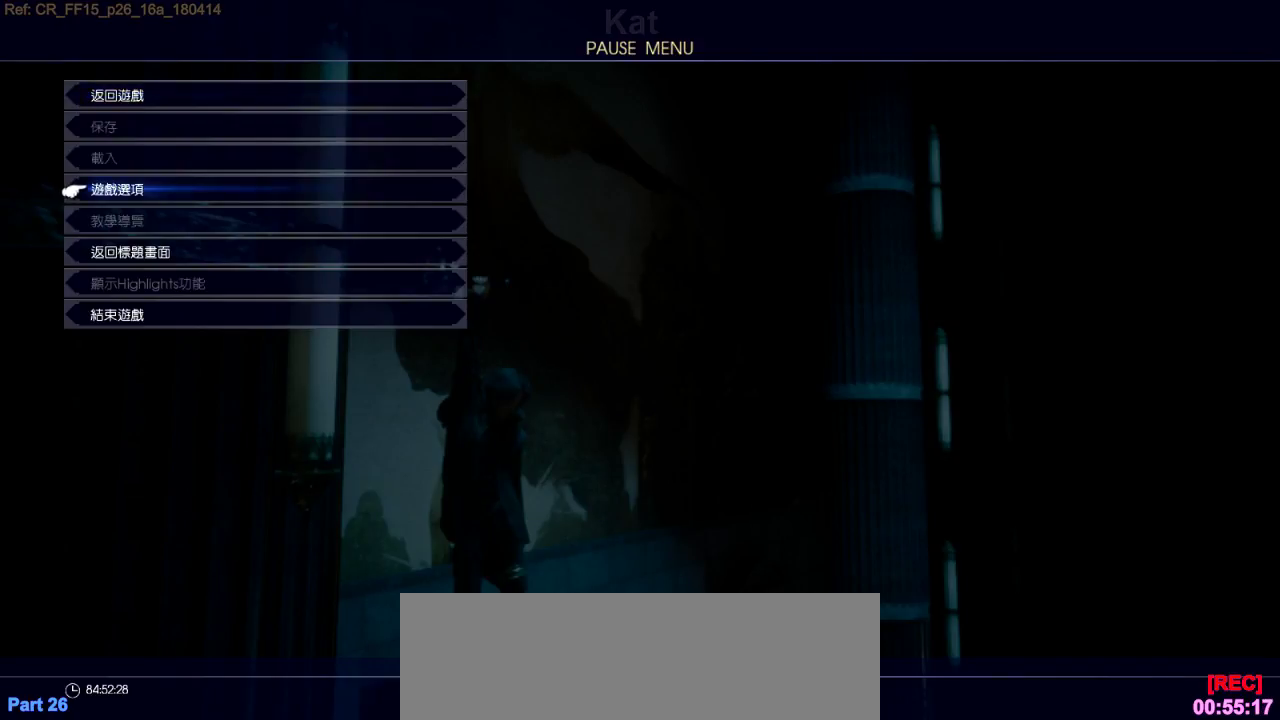
Gameplay with keyboard; each line is a JSON object with the keys held at the frame after it. "events" lists presses ("down") and releases ("up") of ".", "/", "1", "2", "3", "4", "5", "a", "alt_l", "alt_r", "b", "backslash", "backspace", "c", "caps_lock", "comma", "ctrl_l", "ctrl_r", "d", "down", "e", "equals", "f", "g", "h", "i", "j", "k", "l", "lbracket", "left", "m", "n", "o", "p", "q", "quote", "r", "rbracket", "return", "right", "s", "semicolon", "shift_l", "shift_r", "space", "super", "t", "tab", "tilde", "u", "up", "v", "w", "x", "y" and "z" between this image and that frame as [ms after this image, input, new state], when the widget could be followed in between. No other keys are recorded. Mouse input is not recorded. Not read: 0 6 7 8 9 minus.
{"keys": [], "events": [[366, "w", "down"], [466, "w", "up"]]}
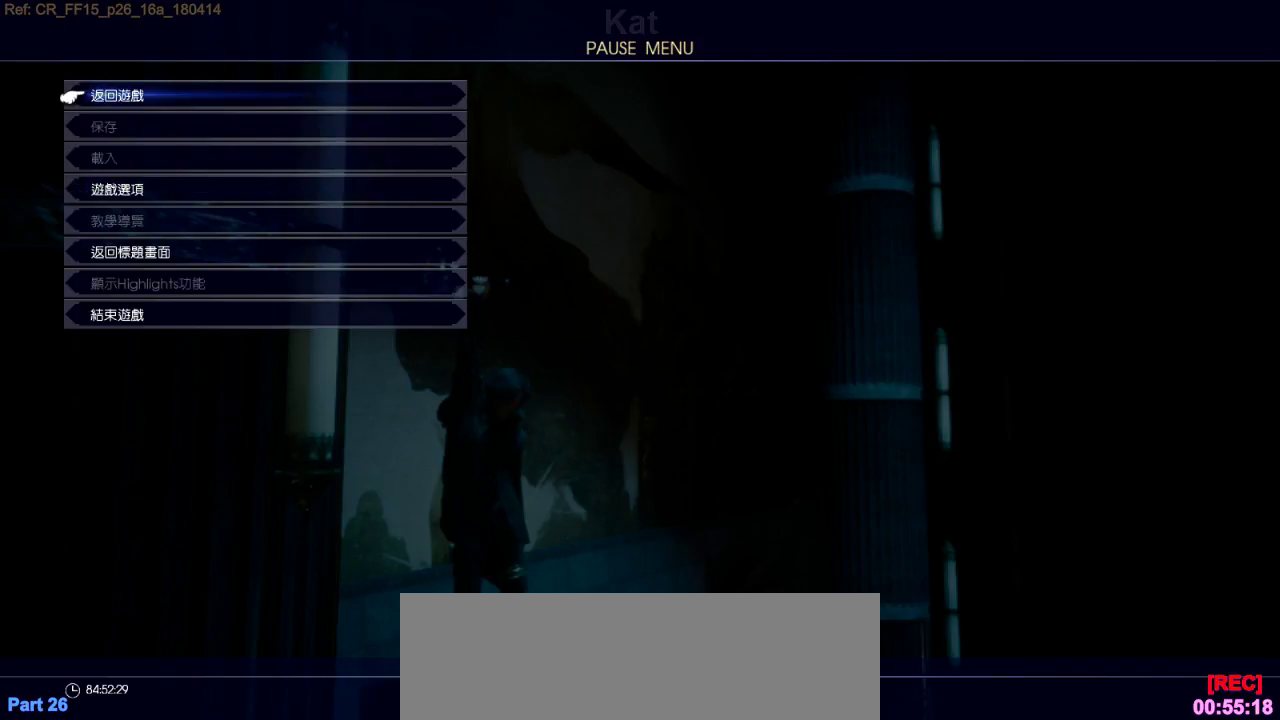
{"keys": [], "events": [[200, "w", "down"], [283, "w", "up"]]}
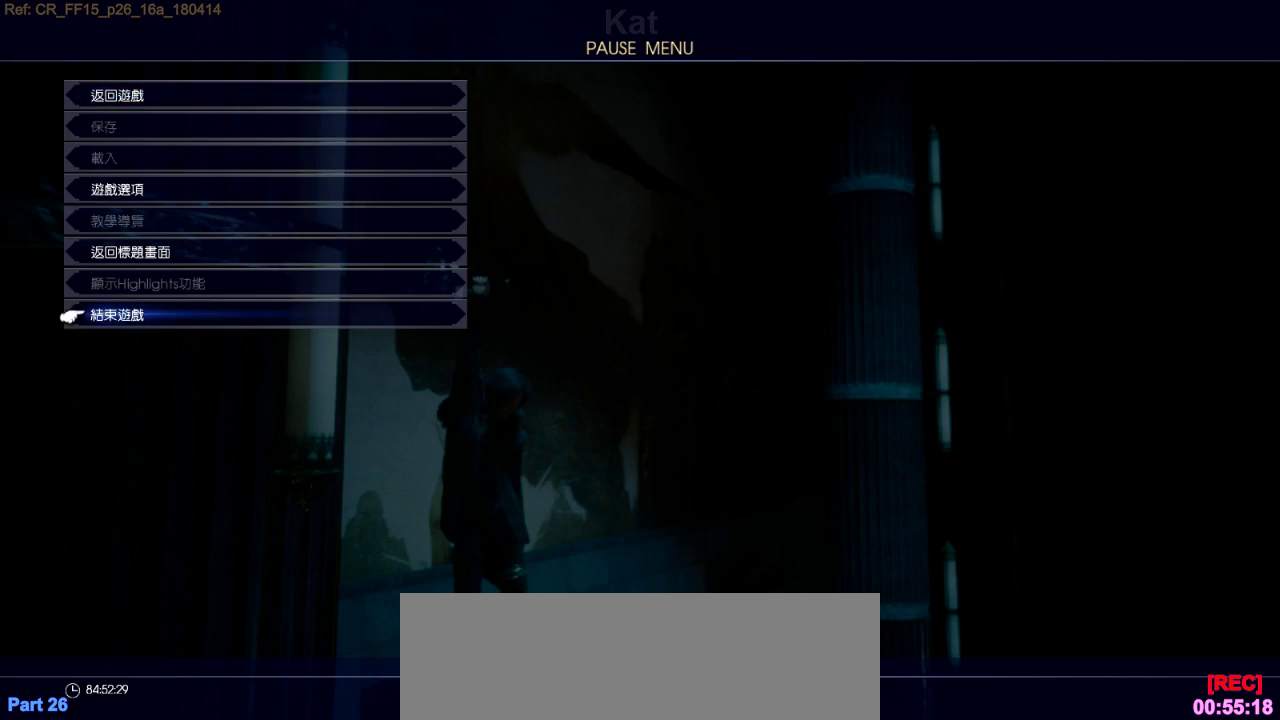
{"keys": [], "events": [[150, "s", "down"], [316, "s", "up"]]}
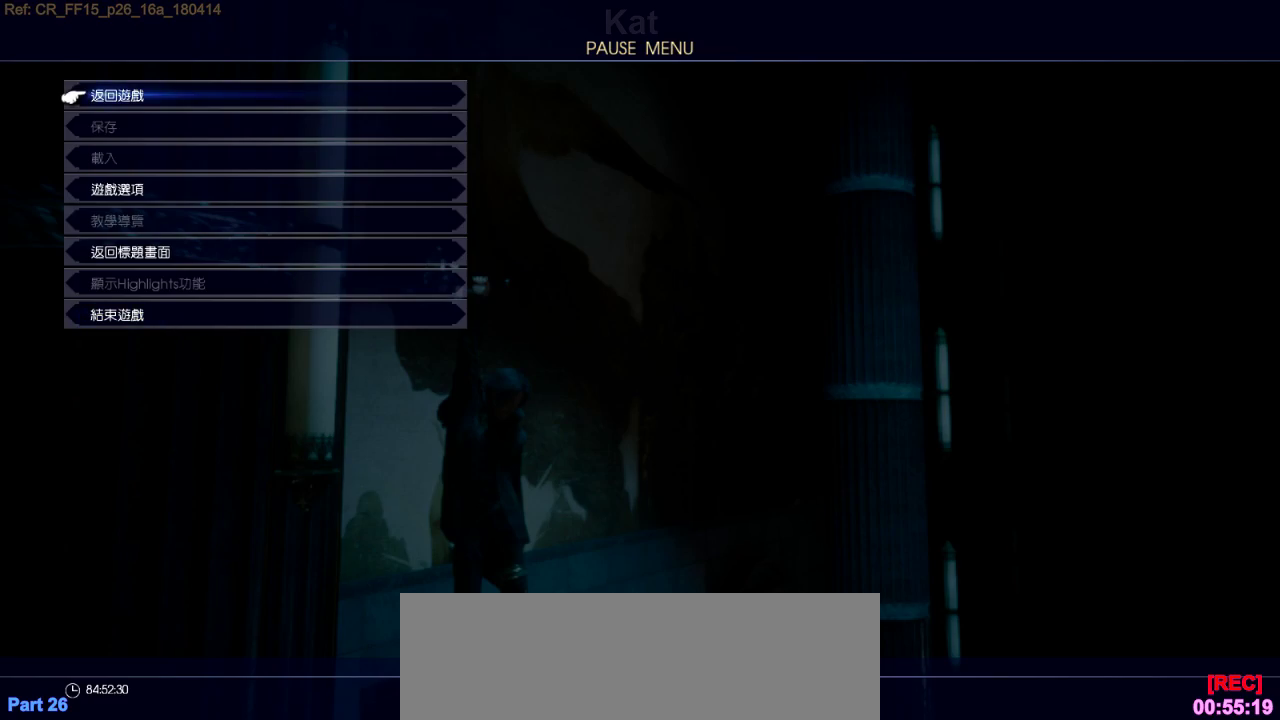
{"keys": [], "events": []}
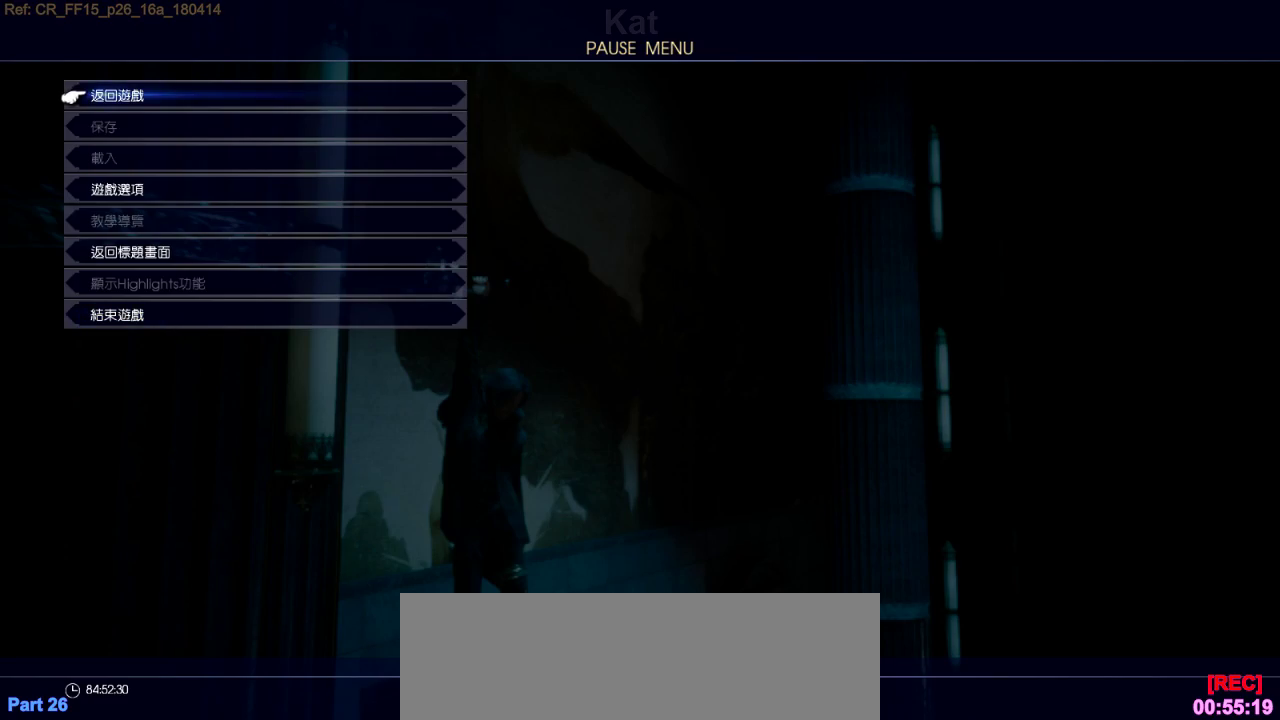
{"keys": [], "events": []}
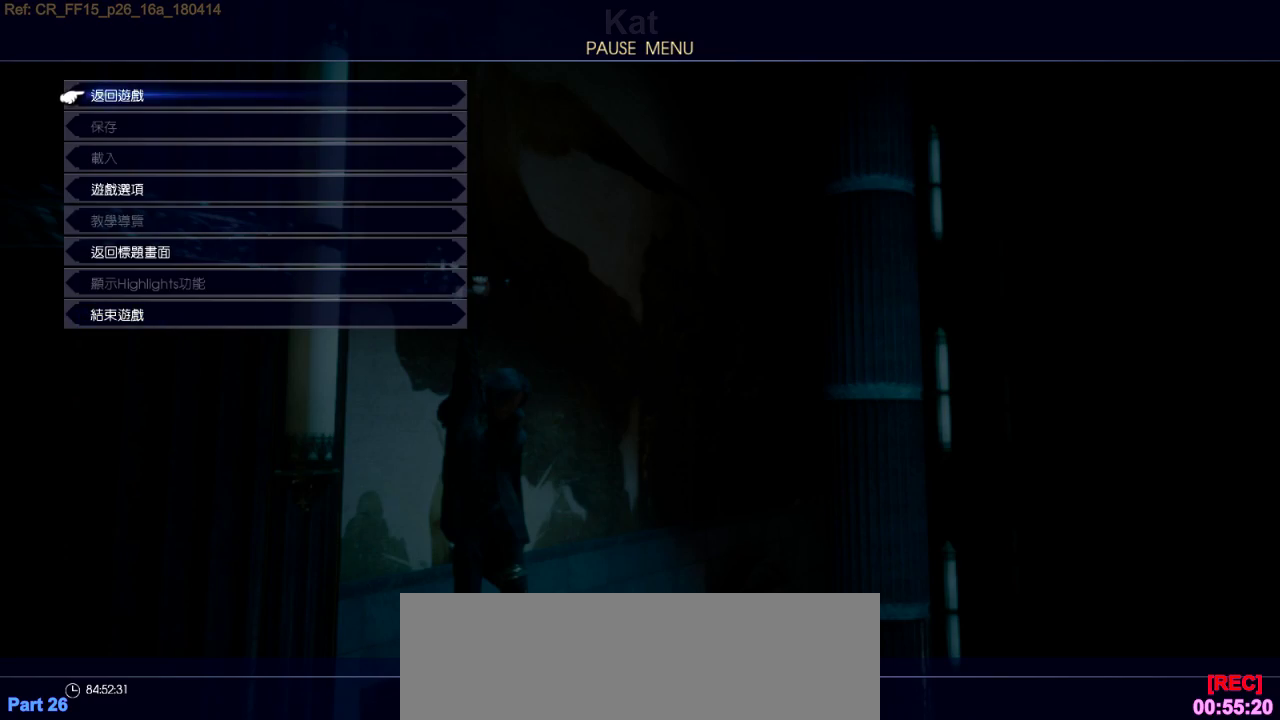
{"keys": [], "events": []}